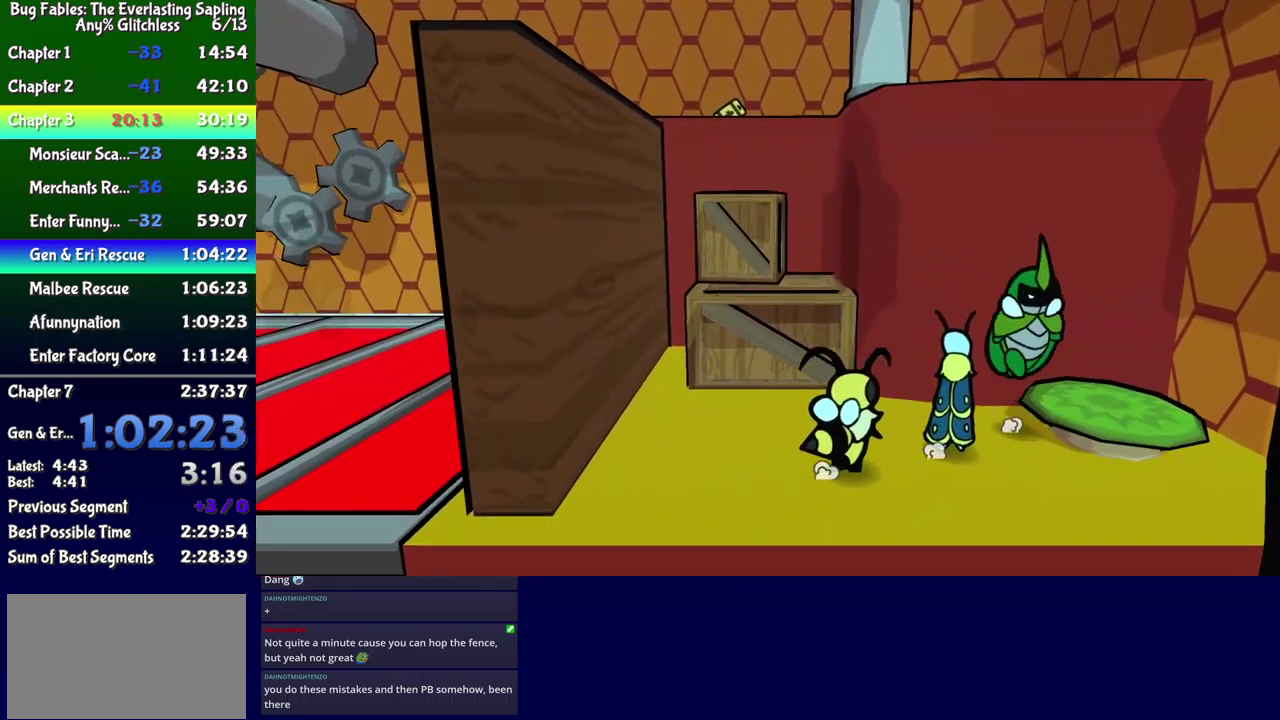
Gameplay with a controller (Xbox layout); each line is a JSON object with the inputs held at the frame after it. "events" lists button and stick changes between this image and that frame as [ms after this image, input, new state], when the widget could be followed in between. Not read: L1 L2 L3 R1 R2 R3 left_stick.
{"buttons": ["DPAD_UP"], "events": [[117, "A", "down"], [134, "DPAD_UP", "down"], [200, "A", "up"], [234, "DPAD_RIGHT", "up"]]}
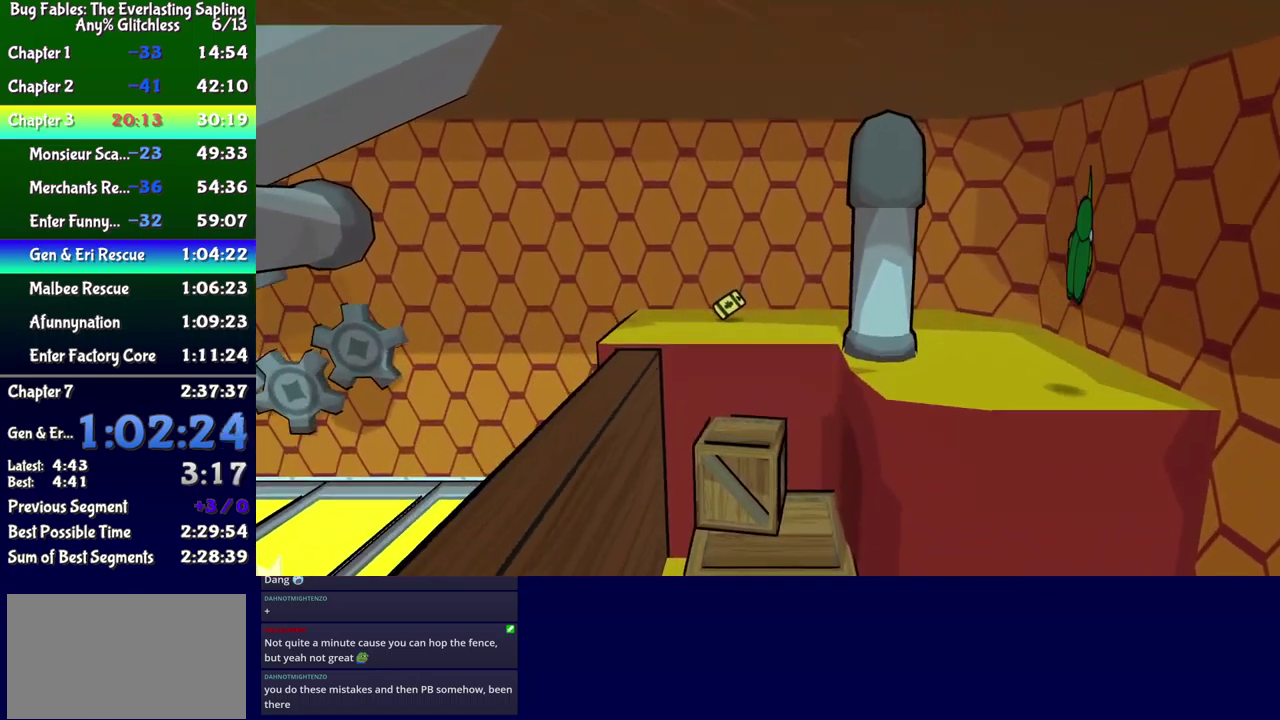
{"buttons": ["DPAD_UP"], "events": [[217, "DPAD_LEFT", "down"], [350, "DPAD_LEFT", "up"]]}
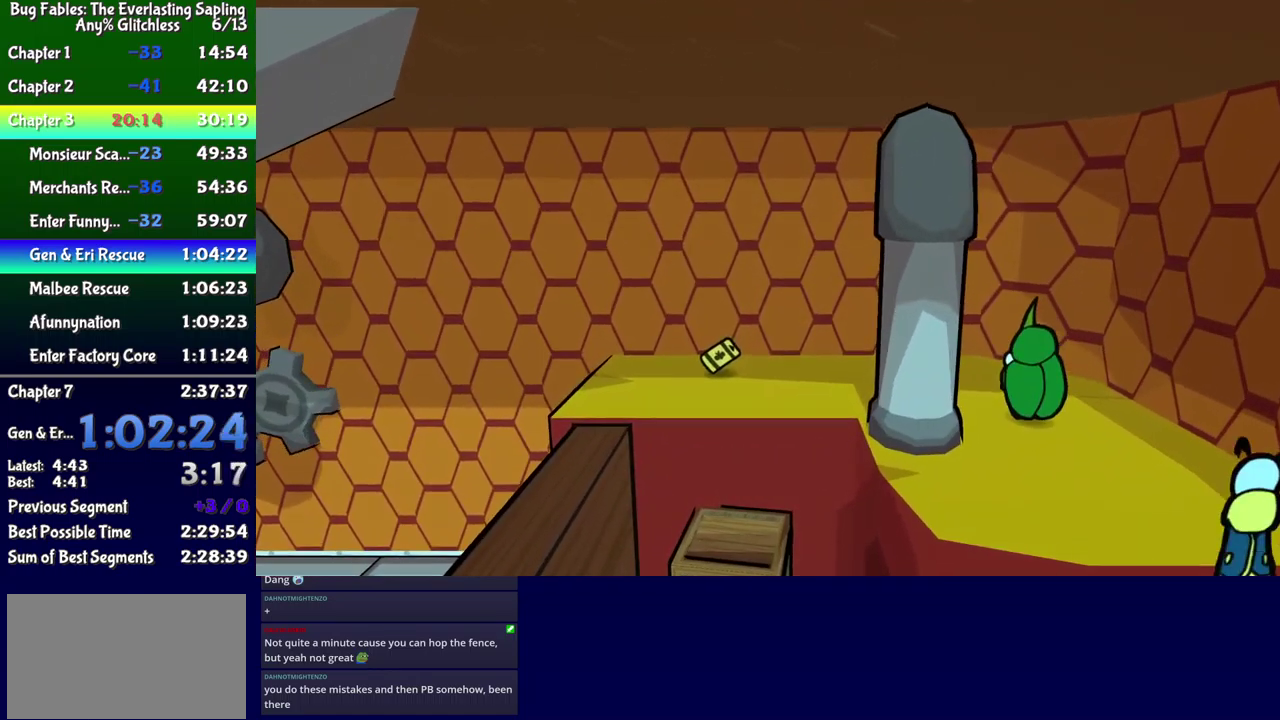
{"buttons": ["DPAD_LEFT"], "events": [[17, "DPAD_LEFT", "down"], [317, "DPAD_UP", "up"]]}
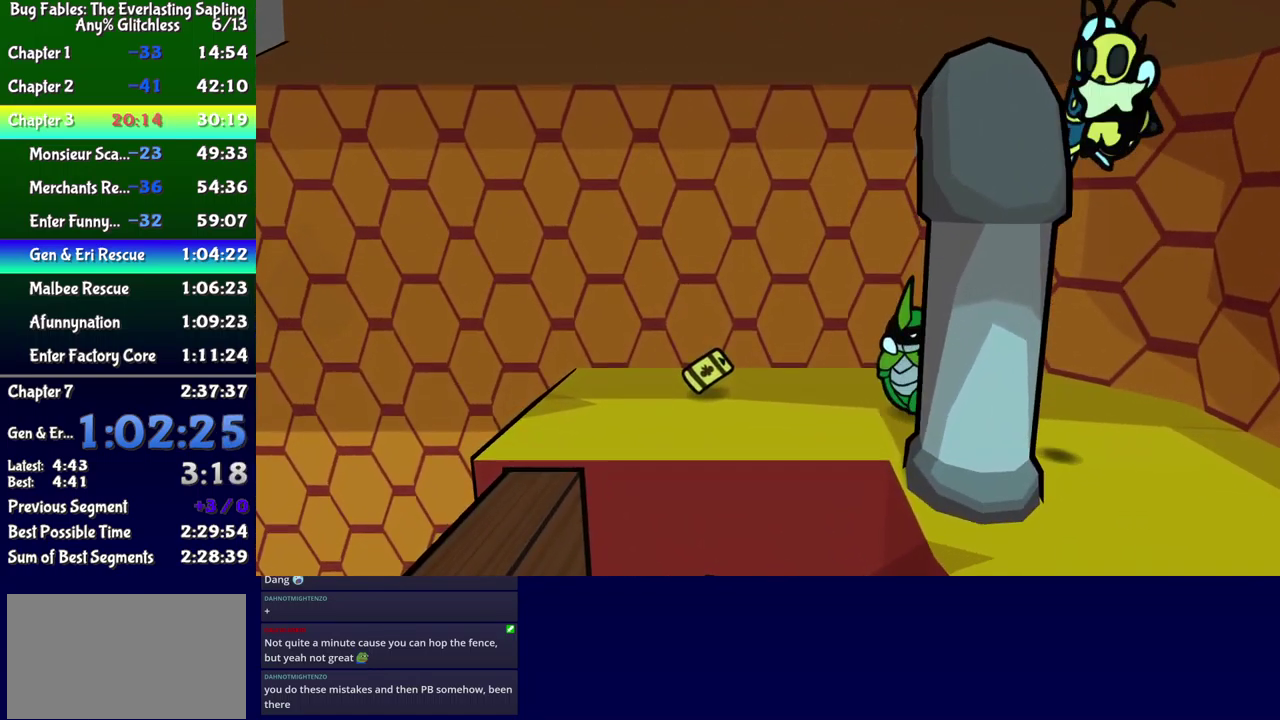
{"buttons": ["DPAD_LEFT"], "events": [[67, "DPAD_UP", "down"], [184, "DPAD_UP", "up"]]}
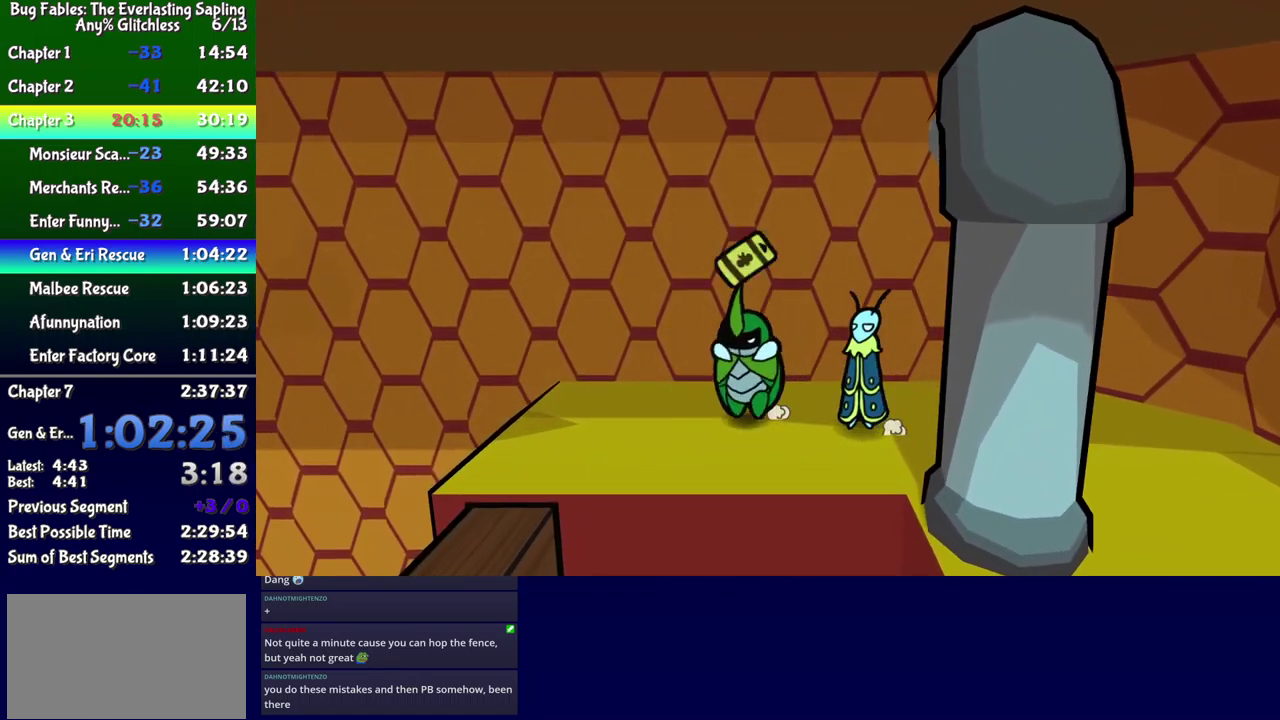
{"buttons": ["A", "DPAD_LEFT"], "events": [[117, "A", "down"], [167, "A", "up"], [234, "A", "down"], [284, "A", "up"], [484, "A", "down"]]}
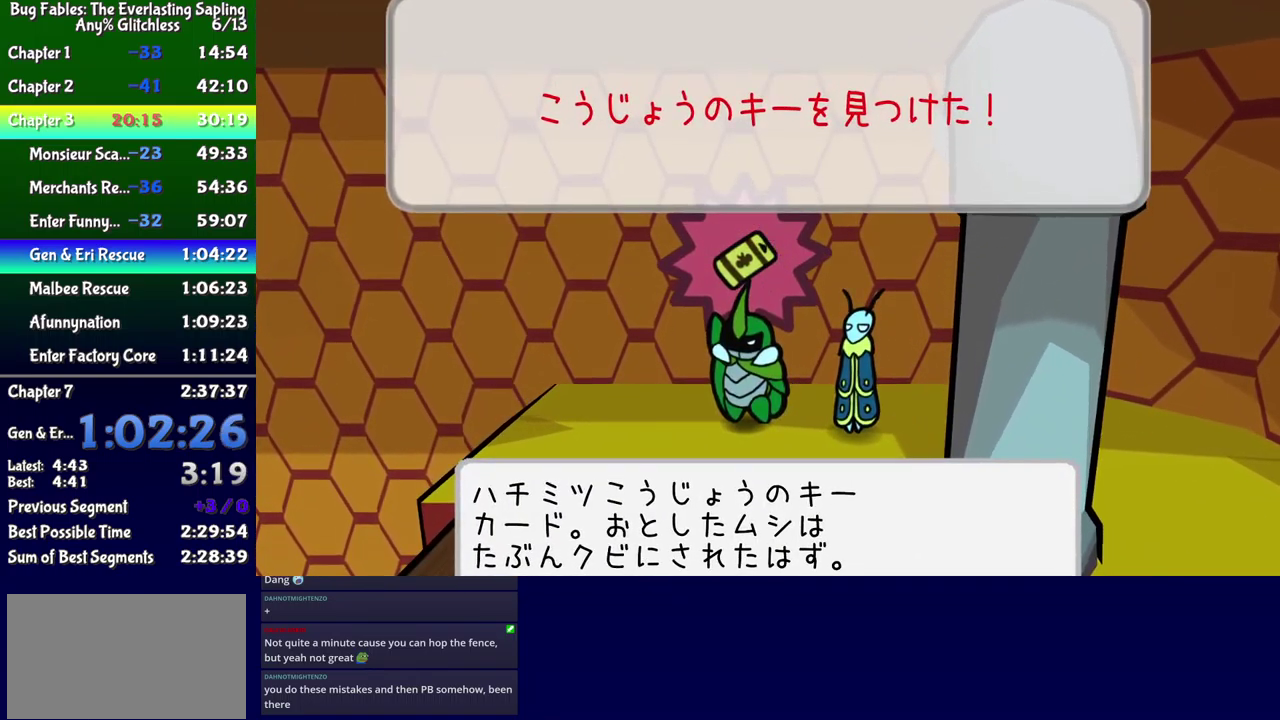
{"buttons": ["DPAD_LEFT"], "events": [[34, "A", "up"], [84, "A", "down"], [150, "A", "up"], [234, "B", "down"], [284, "B", "up"]]}
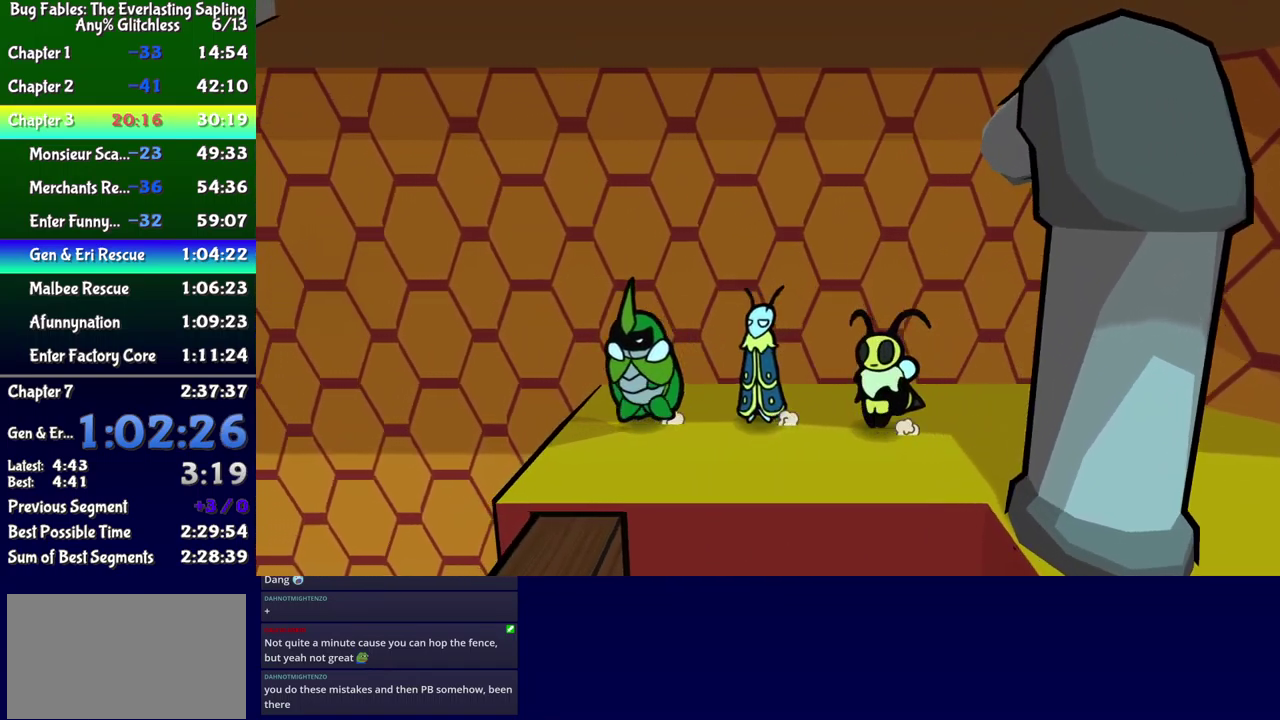
{"buttons": ["DPAD_LEFT"], "events": [[67, "B", "down"], [117, "B", "up"], [167, "B", "down"], [234, "B", "up"]]}
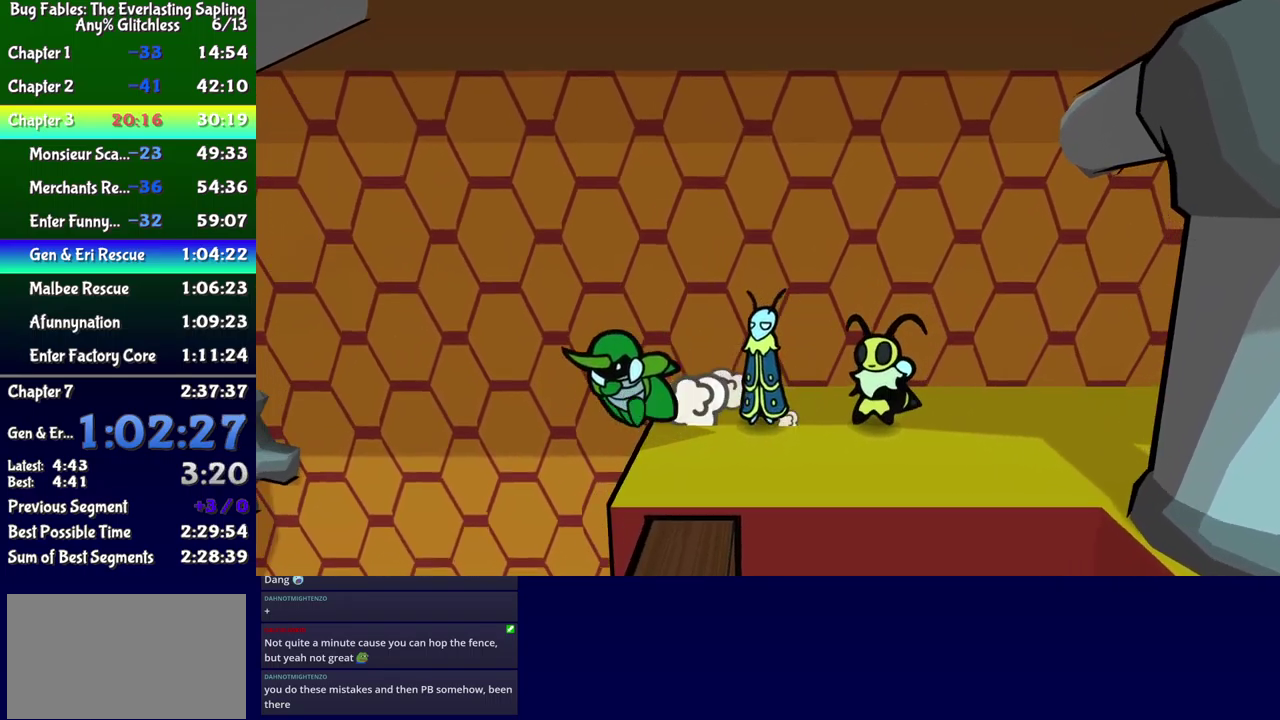
{"buttons": ["DPAD_LEFT"], "events": []}
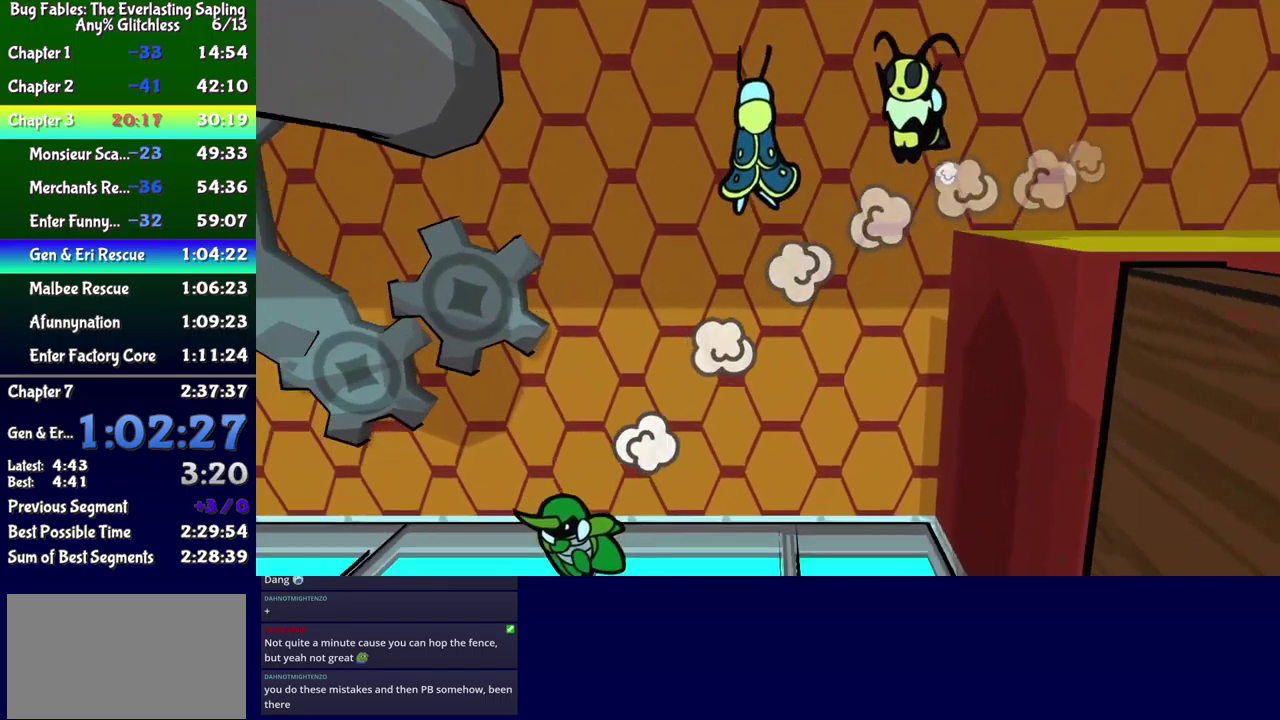
{"buttons": ["DPAD_LEFT"], "events": []}
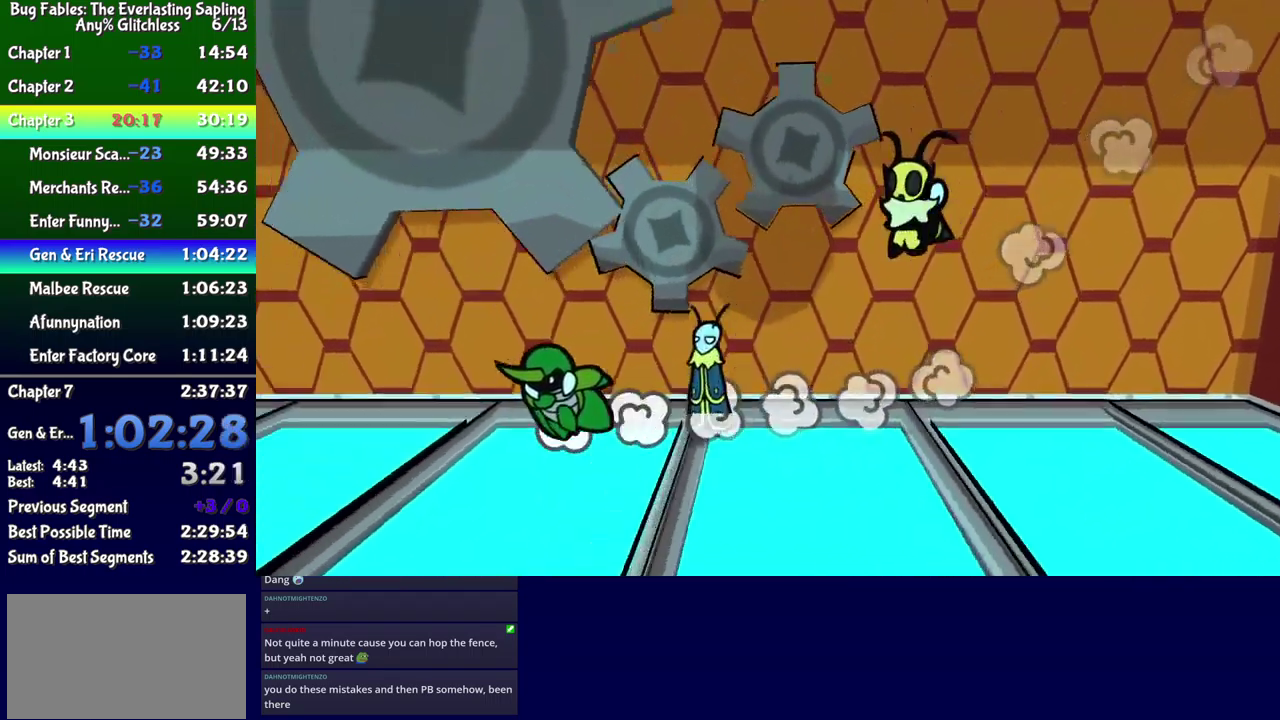
{"buttons": ["DPAD_LEFT"], "events": []}
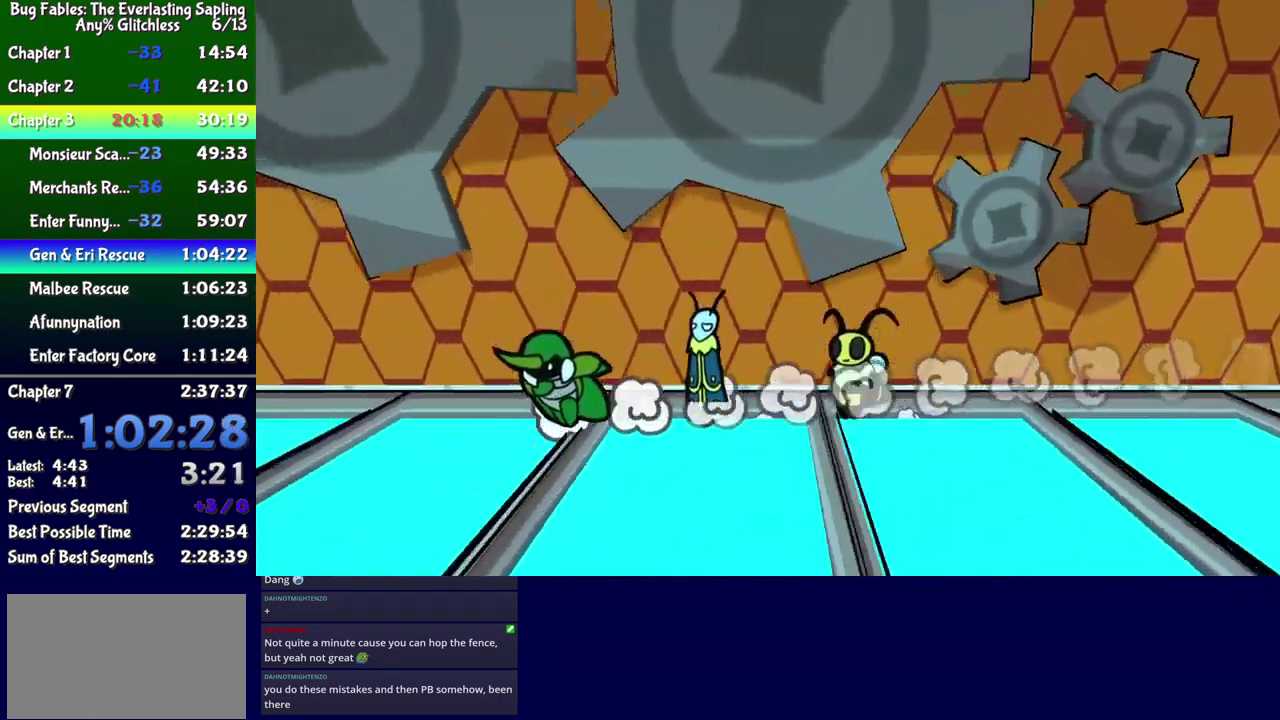
{"buttons": ["DPAD_LEFT"], "events": []}
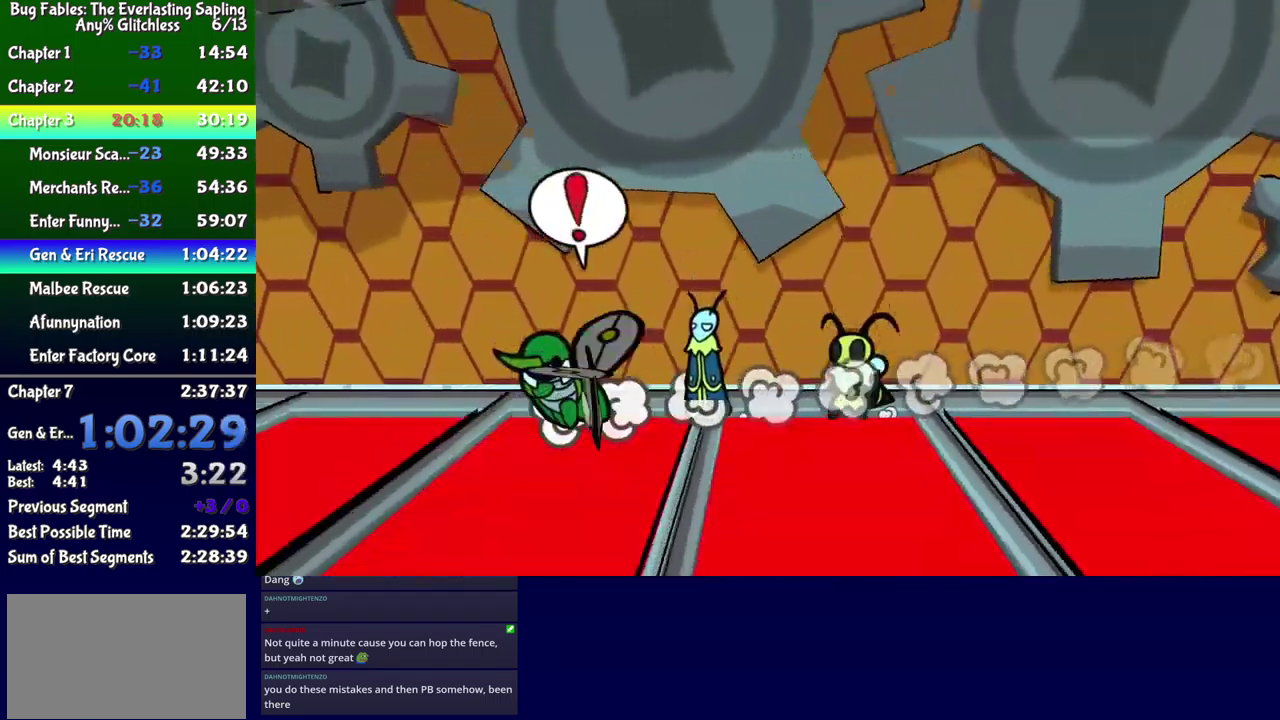
{"buttons": ["DPAD_LEFT"], "events": []}
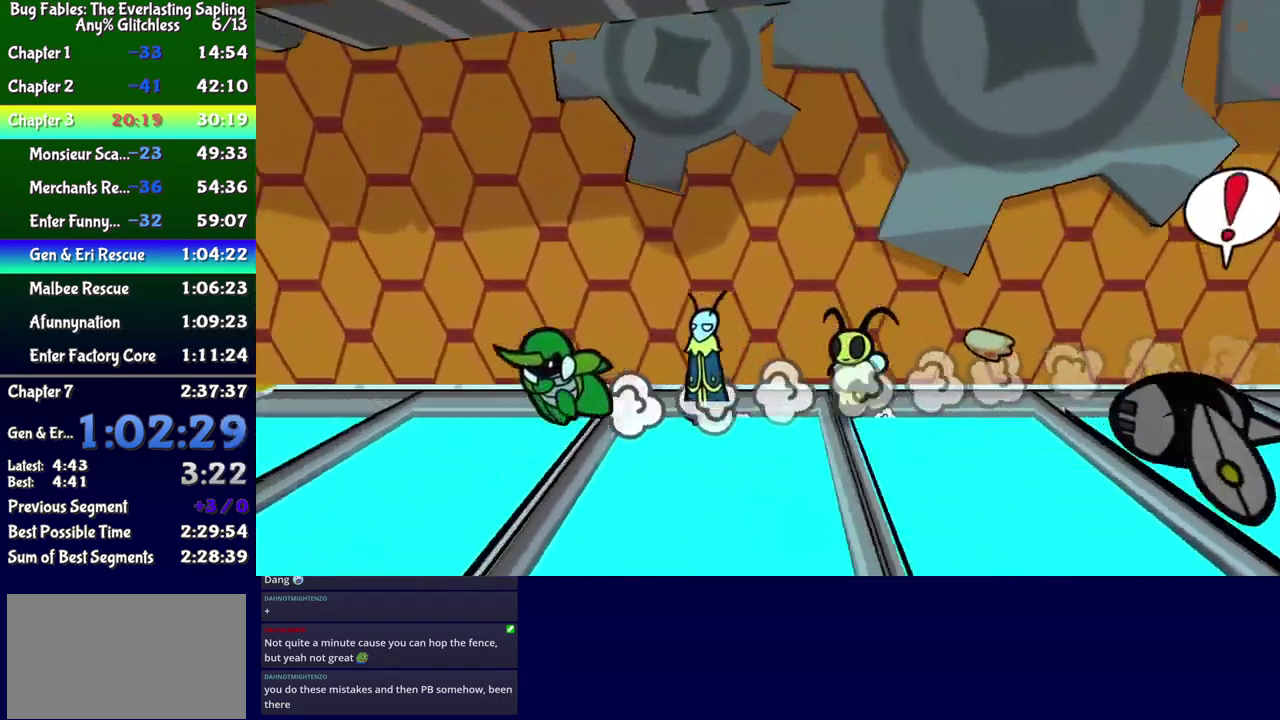
{"buttons": ["DPAD_LEFT"], "events": []}
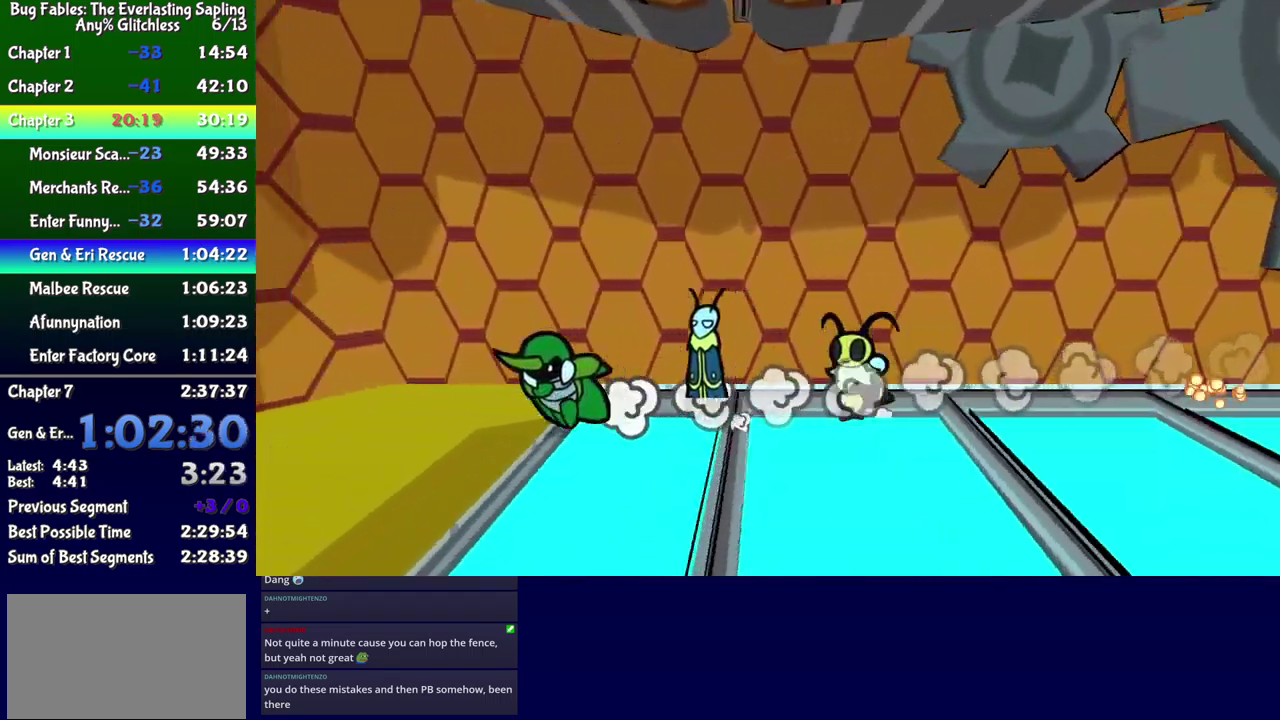
{"buttons": ["DPAD_DOWN"], "events": [[67, "A", "down"], [100, "DPAD_DOWN", "down"], [117, "A", "up"], [133, "DPAD_LEFT", "up"]]}
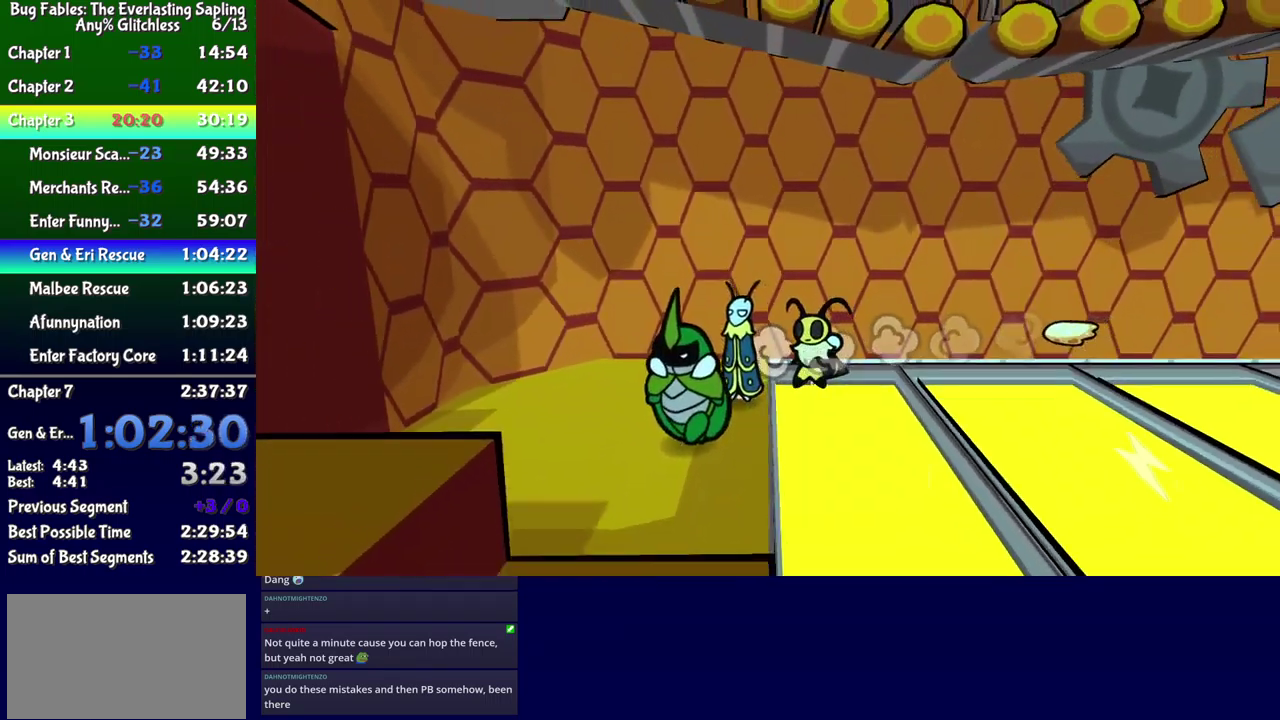
{"buttons": ["DPAD_DOWN"], "events": [[383, "A", "down"], [467, "A", "up"]]}
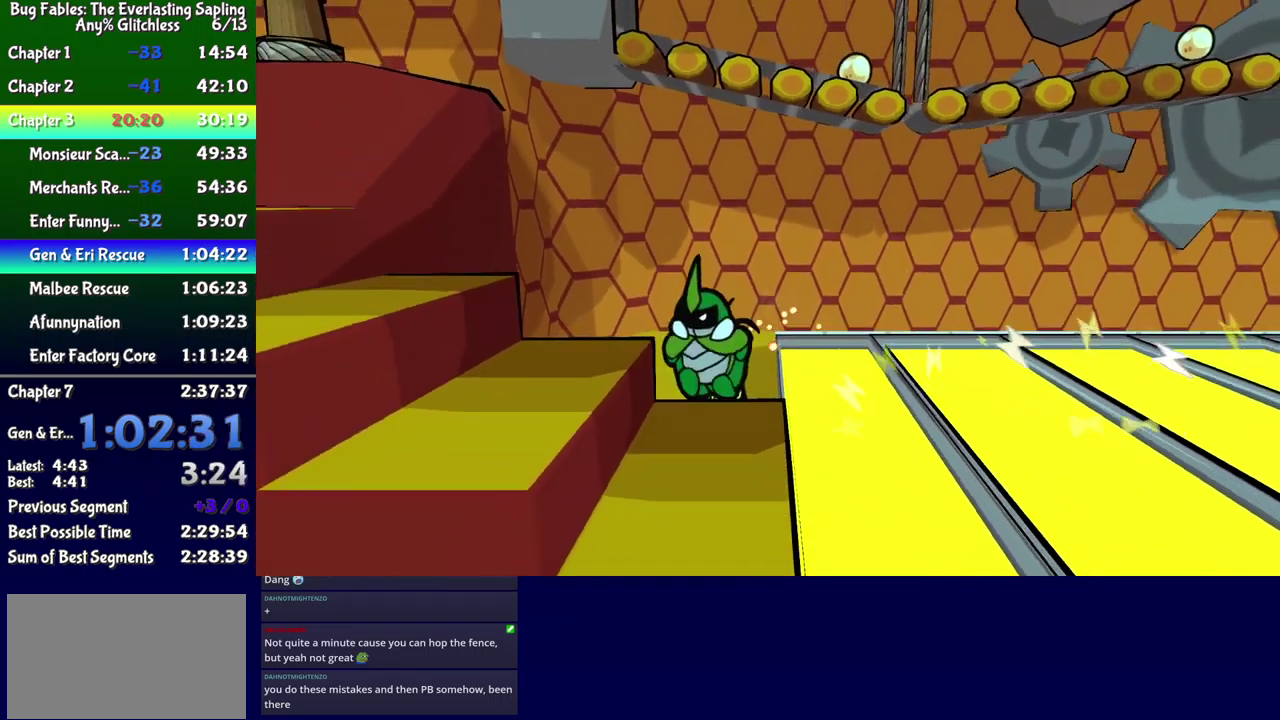
{"buttons": ["DPAD_LEFT"], "events": [[33, "DPAD_LEFT", "down"], [267, "A", "down"], [333, "A", "up"], [450, "DPAD_DOWN", "up"]]}
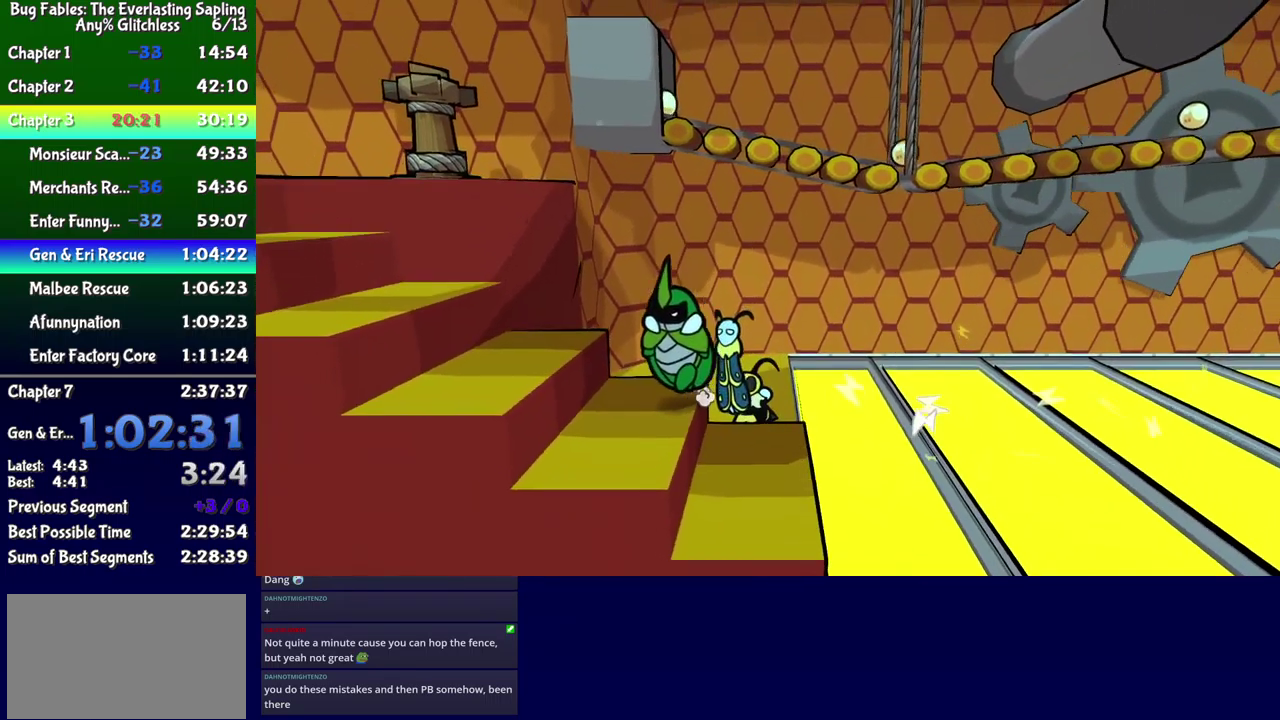
{"buttons": ["DPAD_DOWN", "DPAD_LEFT"], "events": [[166, "A", "down"], [249, "A", "up"], [499, "DPAD_DOWN", "down"]]}
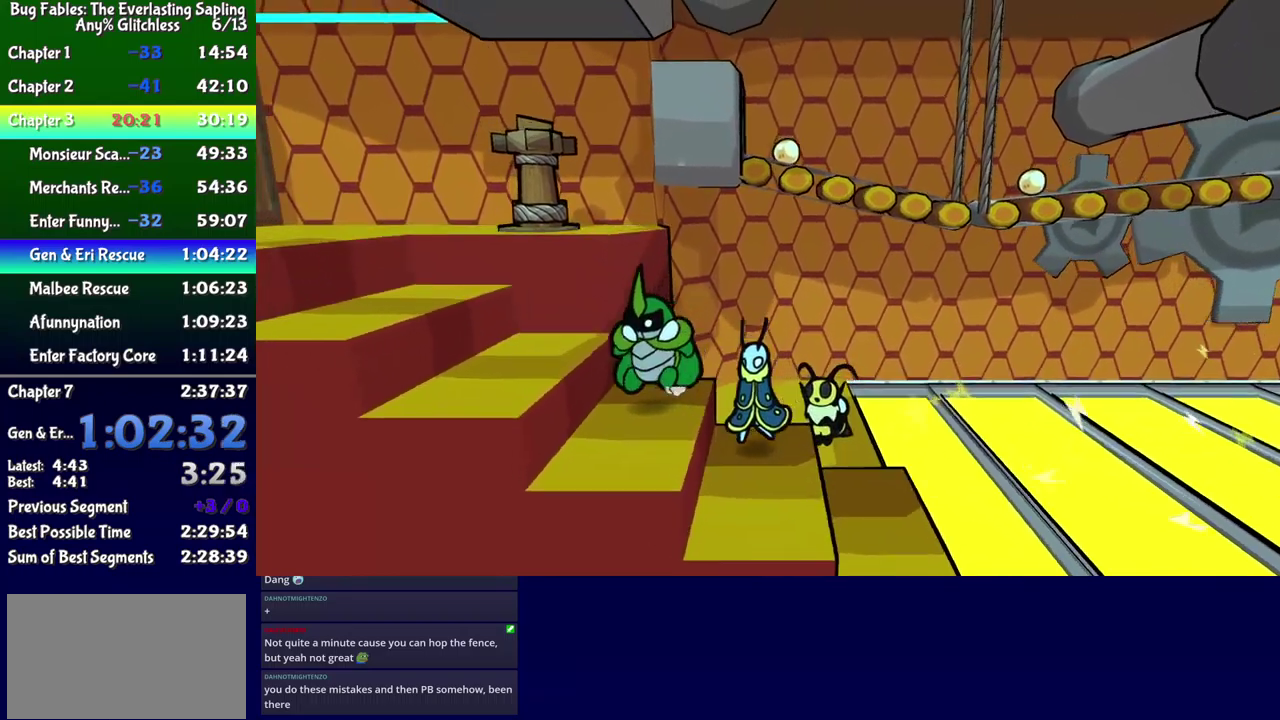
{"buttons": ["DPAD_LEFT"], "events": [[83, "A", "down"], [117, "DPAD_DOWN", "up"], [150, "A", "up"], [383, "A", "down"], [450, "A", "up"]]}
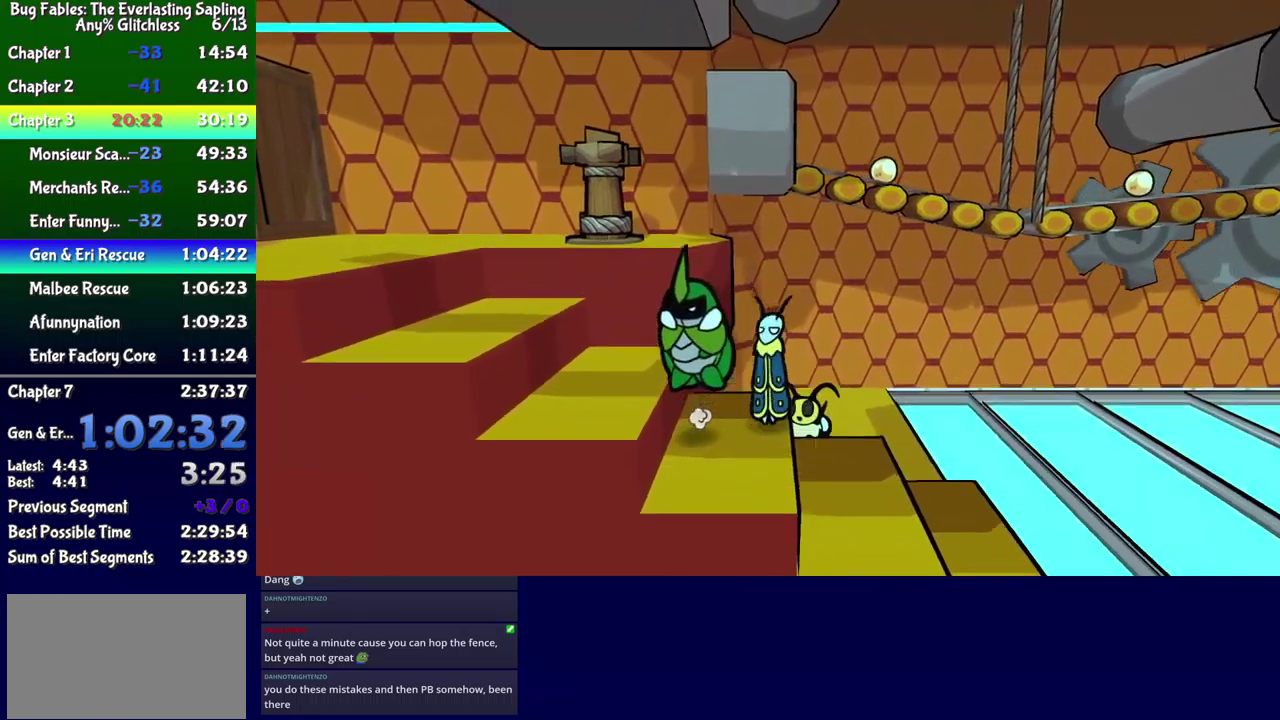
{"buttons": ["DPAD_LEFT"], "events": [[333, "A", "down"], [400, "A", "up"]]}
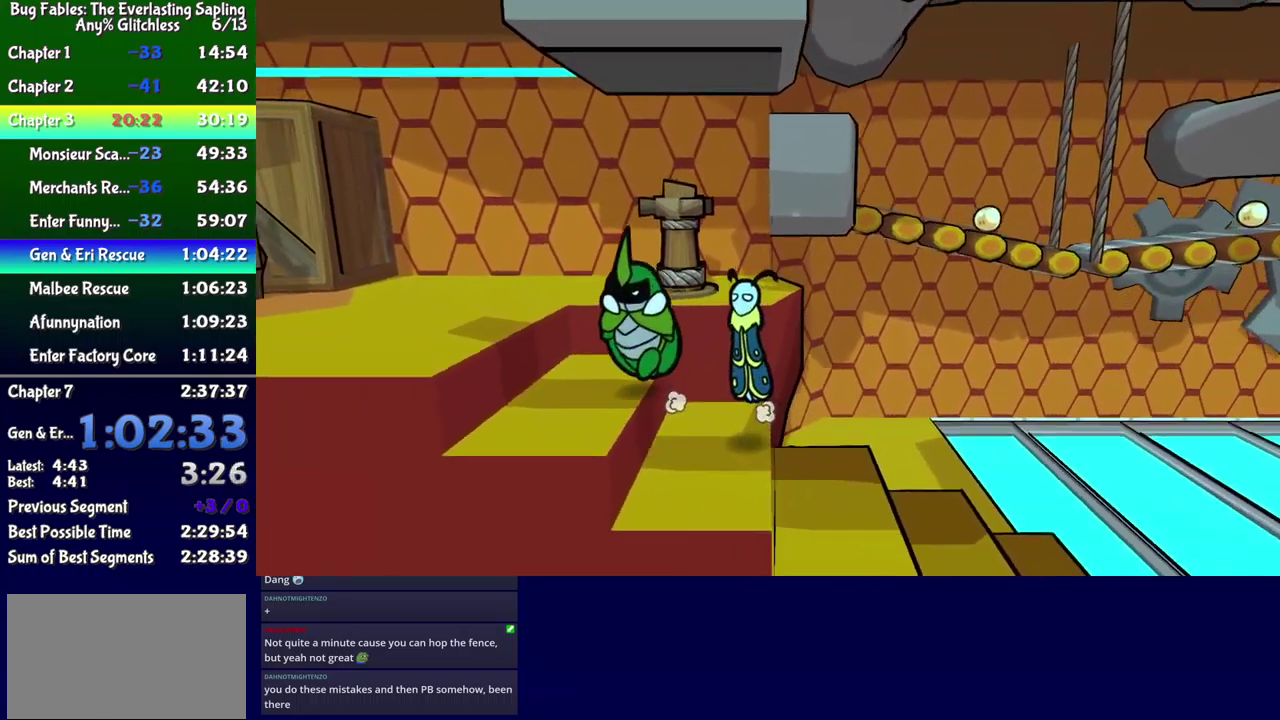
{"buttons": ["DPAD_LEFT"], "events": [[250, "A", "down"], [333, "A", "up"]]}
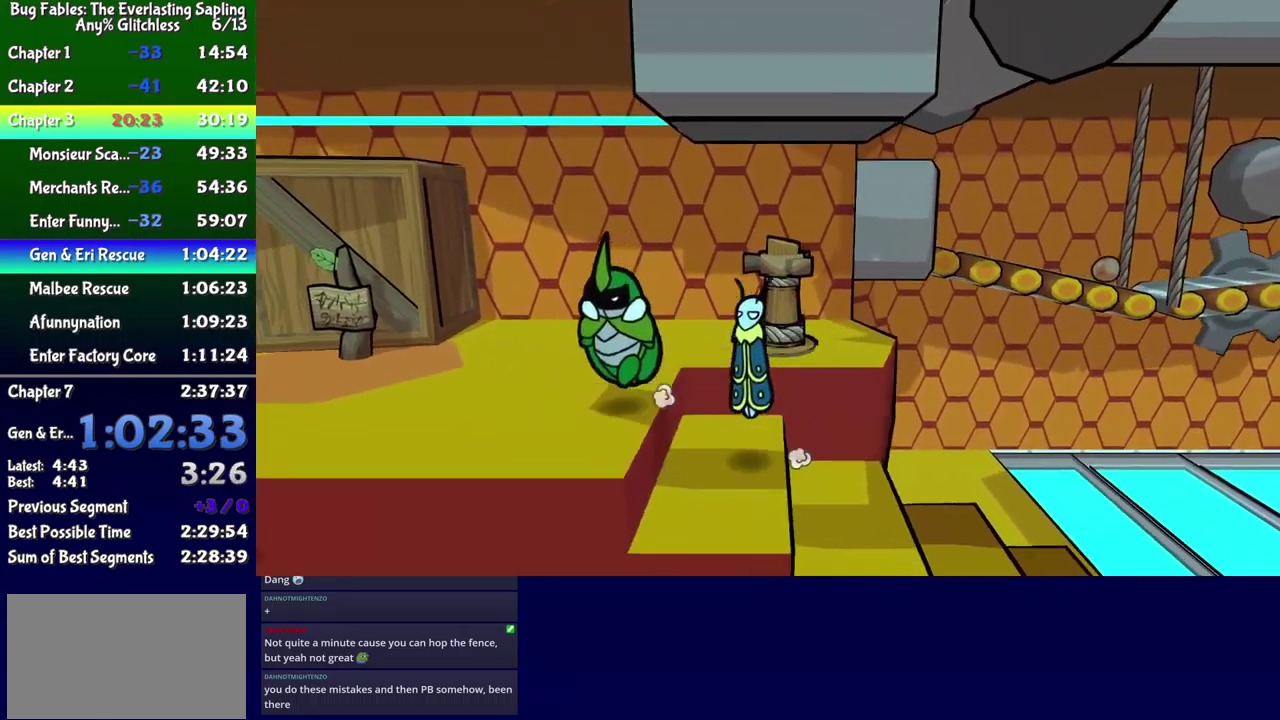
{"buttons": ["DPAD_LEFT"], "events": [[17, "B", "down"], [67, "B", "up"], [133, "B", "down"], [200, "B", "up"], [367, "B", "down"], [417, "B", "up"]]}
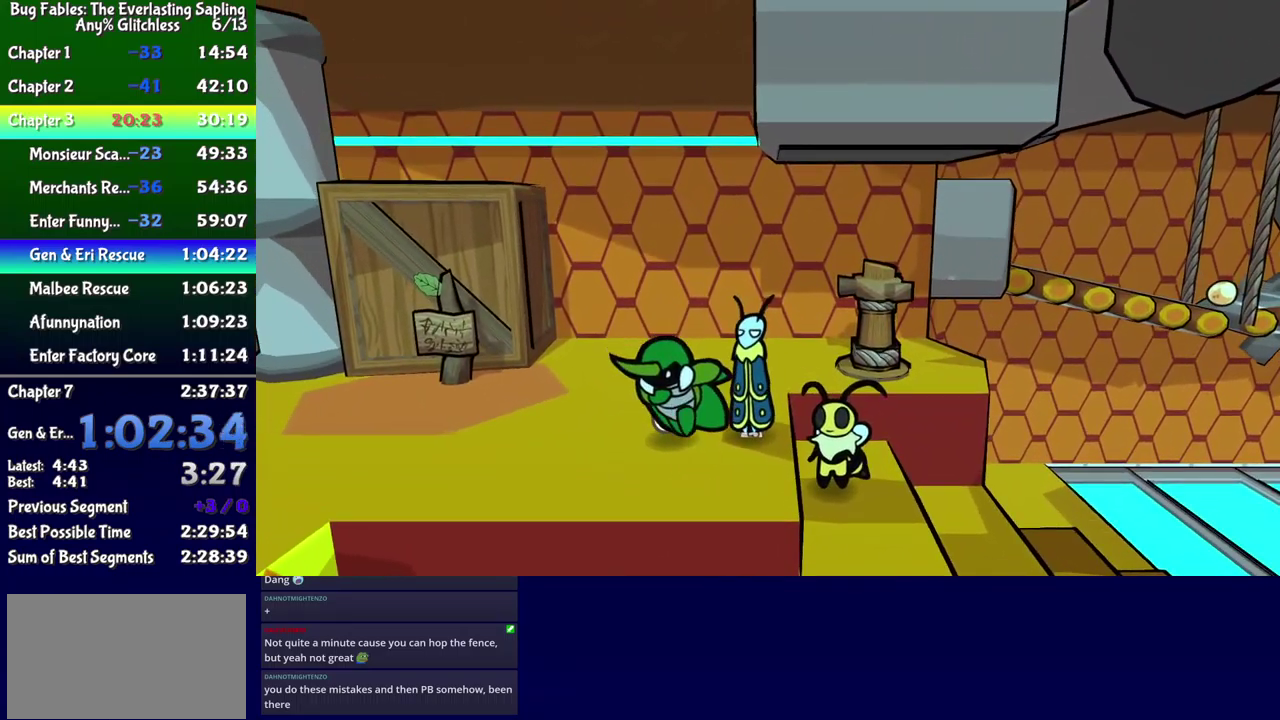
{"buttons": ["DPAD_DOWN", "DPAD_RIGHT"], "events": [[67, "DPAD_DOWN", "down"], [250, "DPAD_LEFT", "up"], [317, "DPAD_RIGHT", "down"]]}
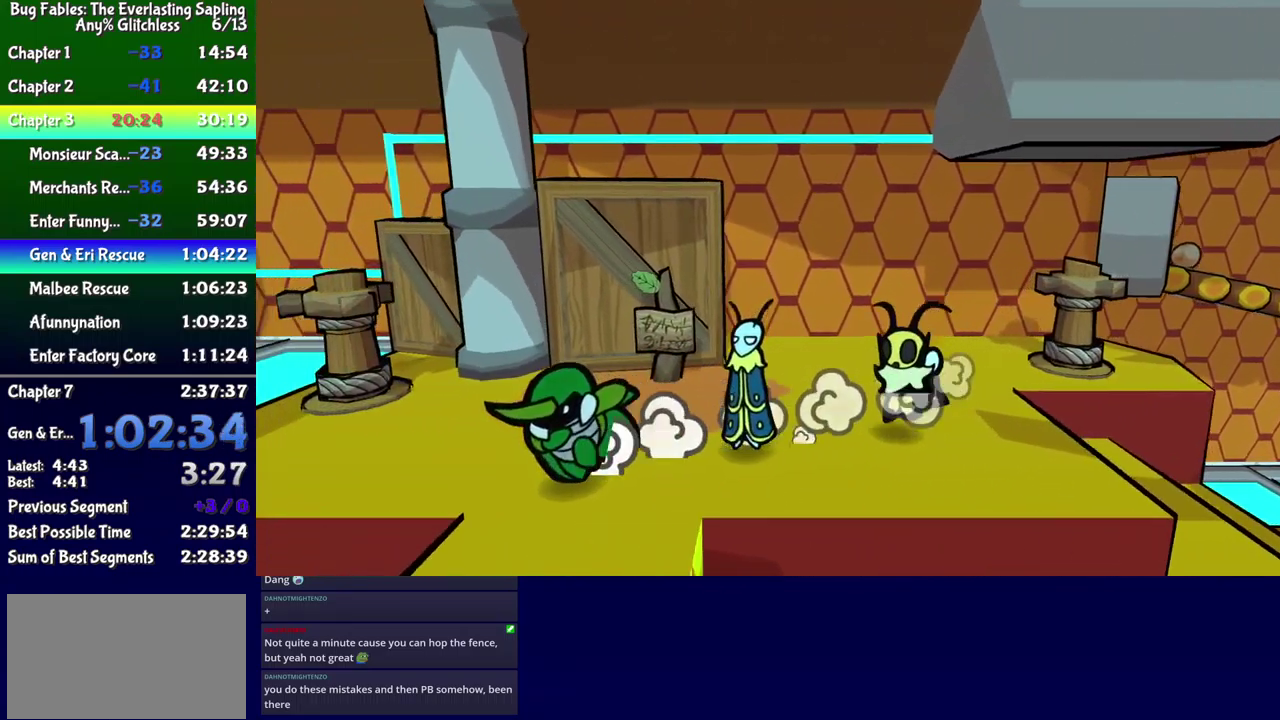
{"buttons": [], "events": [[217, "DPAD_RIGHT", "up"], [250, "DPAD_DOWN", "up"]]}
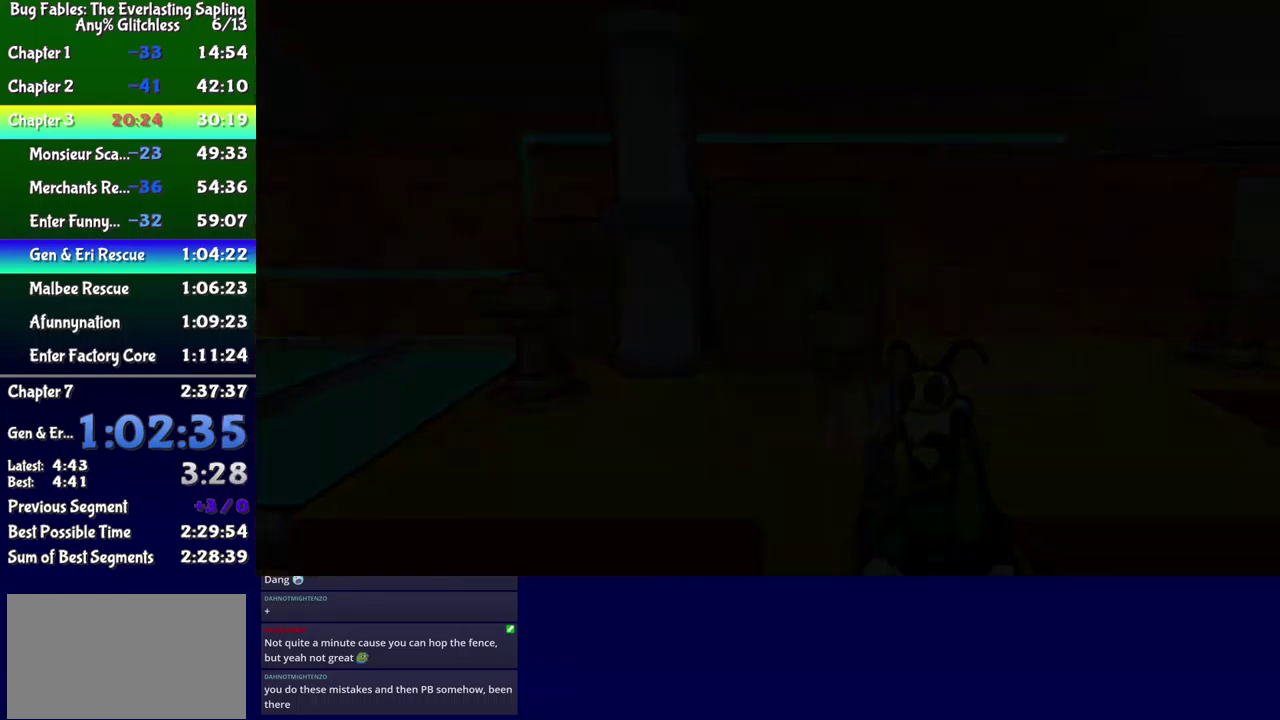
{"buttons": ["DPAD_DOWN", "DPAD_LEFT"], "events": [[167, "DPAD_LEFT", "down"], [200, "DPAD_DOWN", "down"]]}
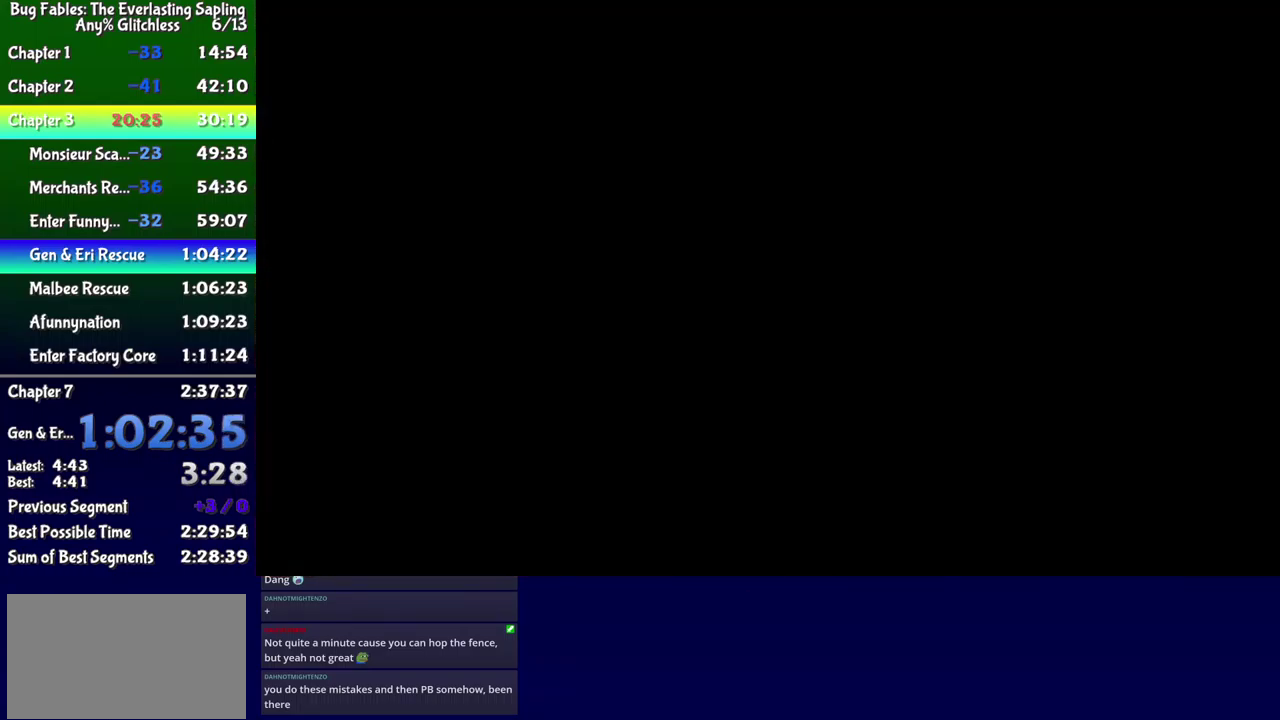
{"buttons": ["DPAD_DOWN", "DPAD_LEFT"], "events": []}
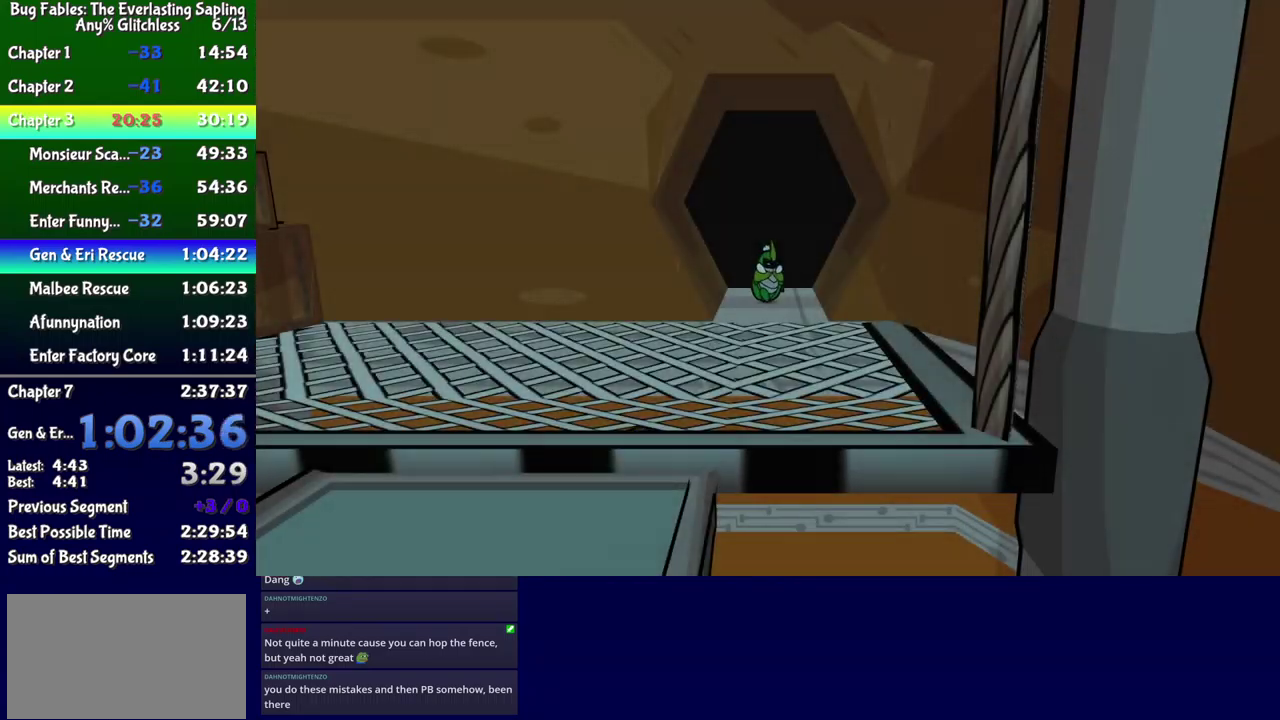
{"buttons": ["DPAD_LEFT"], "events": [[117, "DPAD_DOWN", "up"], [433, "B", "down"], [500, "B", "up"]]}
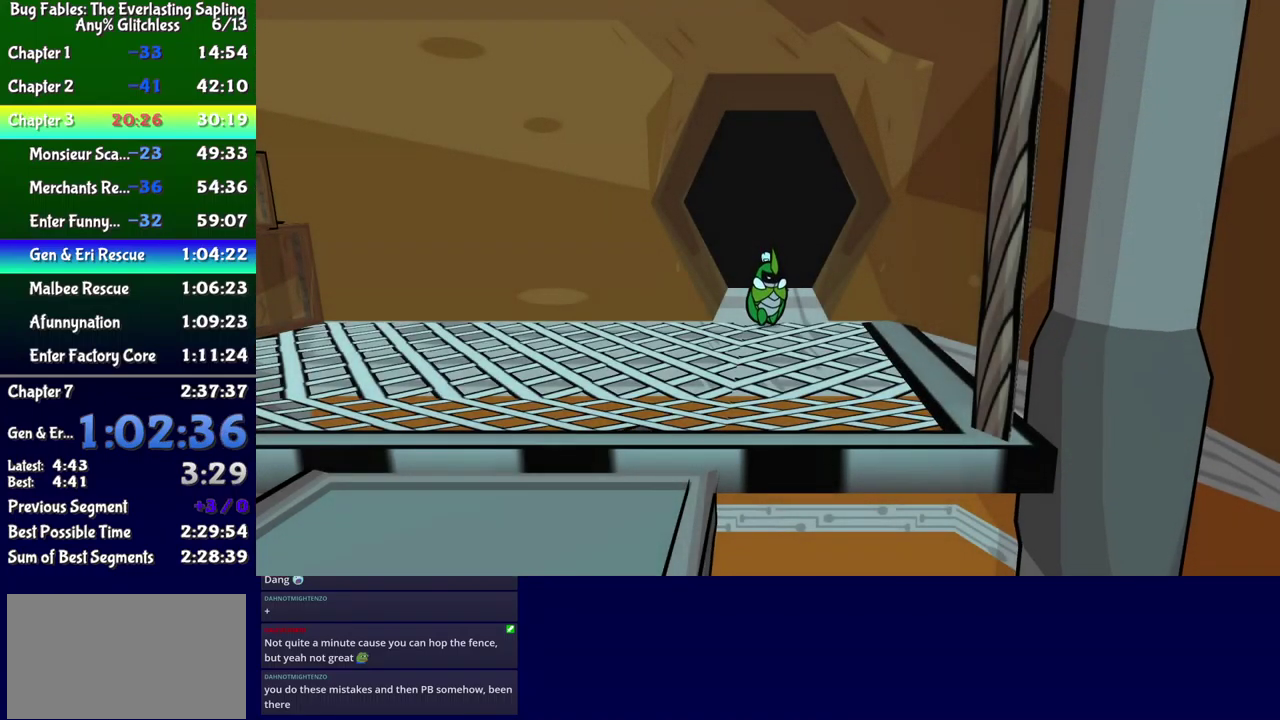
{"buttons": ["DPAD_LEFT"], "events": [[50, "B", "down"], [100, "B", "up"], [183, "B", "down"], [234, "B", "up"], [300, "B", "down"], [350, "B", "up"], [417, "B", "down"], [467, "B", "up"]]}
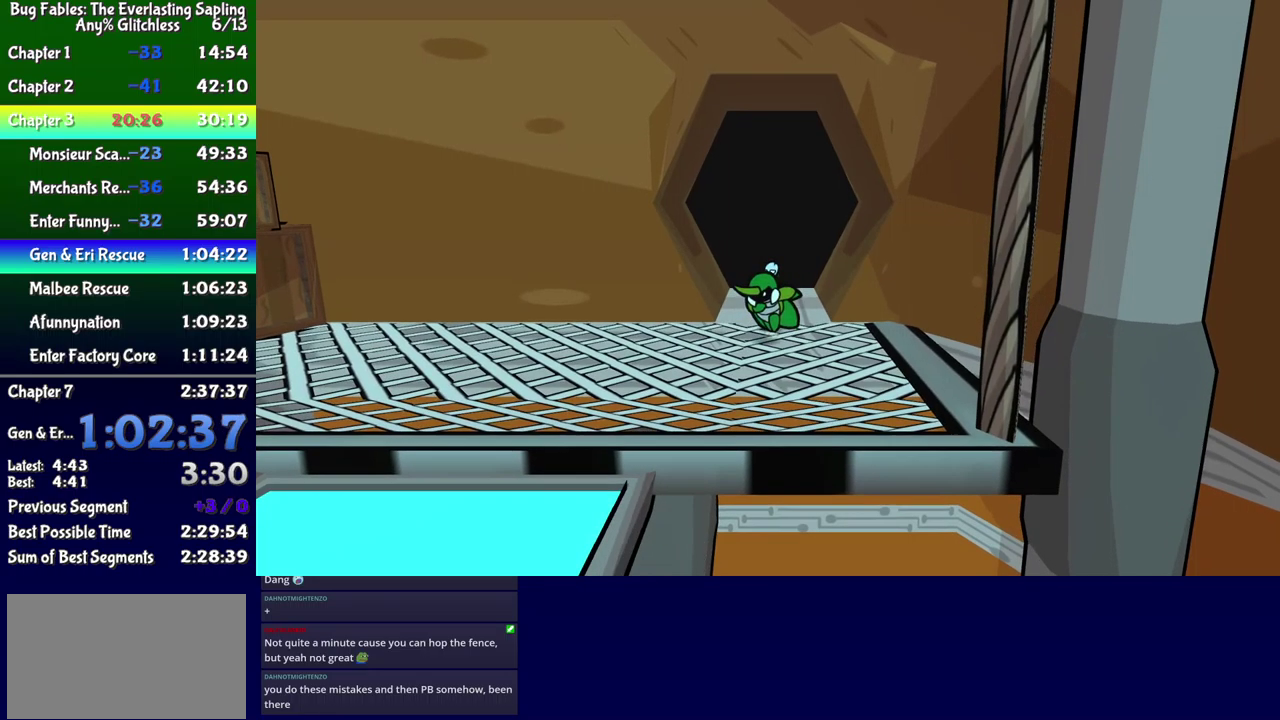
{"buttons": ["DPAD_DOWN", "DPAD_LEFT"], "events": [[17, "B", "down"], [67, "B", "up"], [200, "DPAD_DOWN", "down"]]}
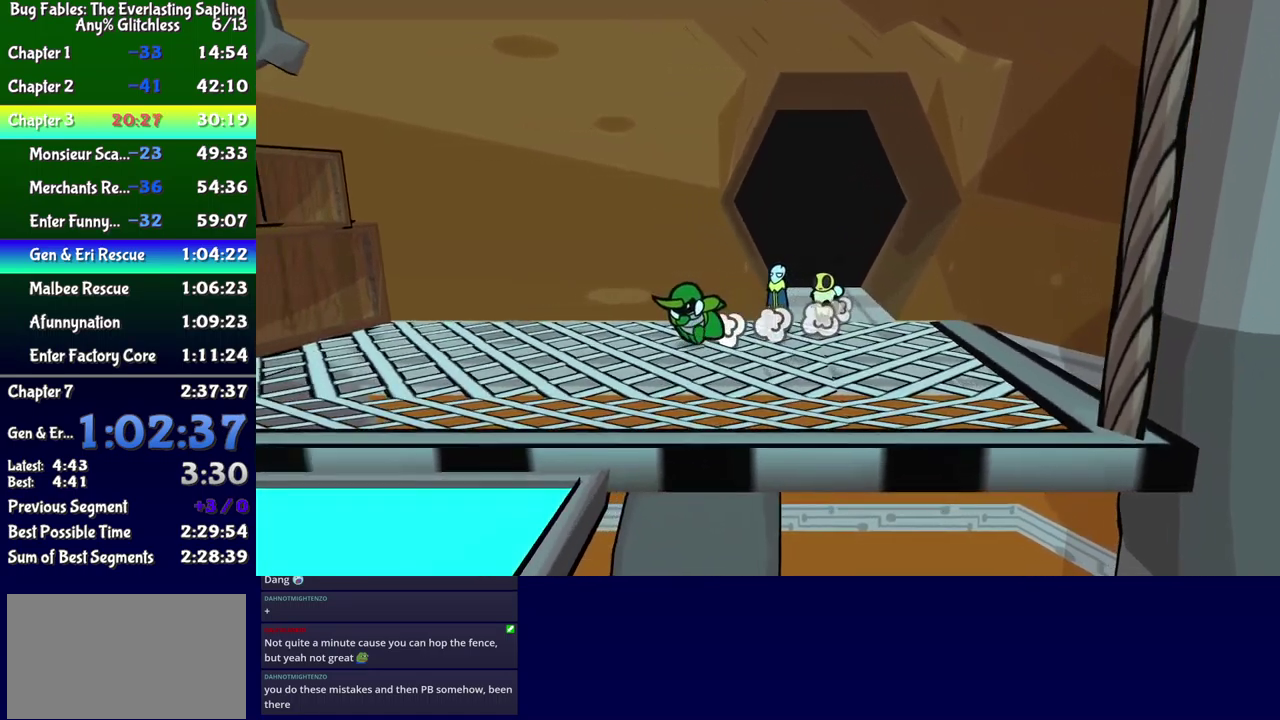
{"buttons": ["DPAD_DOWN"], "events": [[434, "DPAD_LEFT", "up"]]}